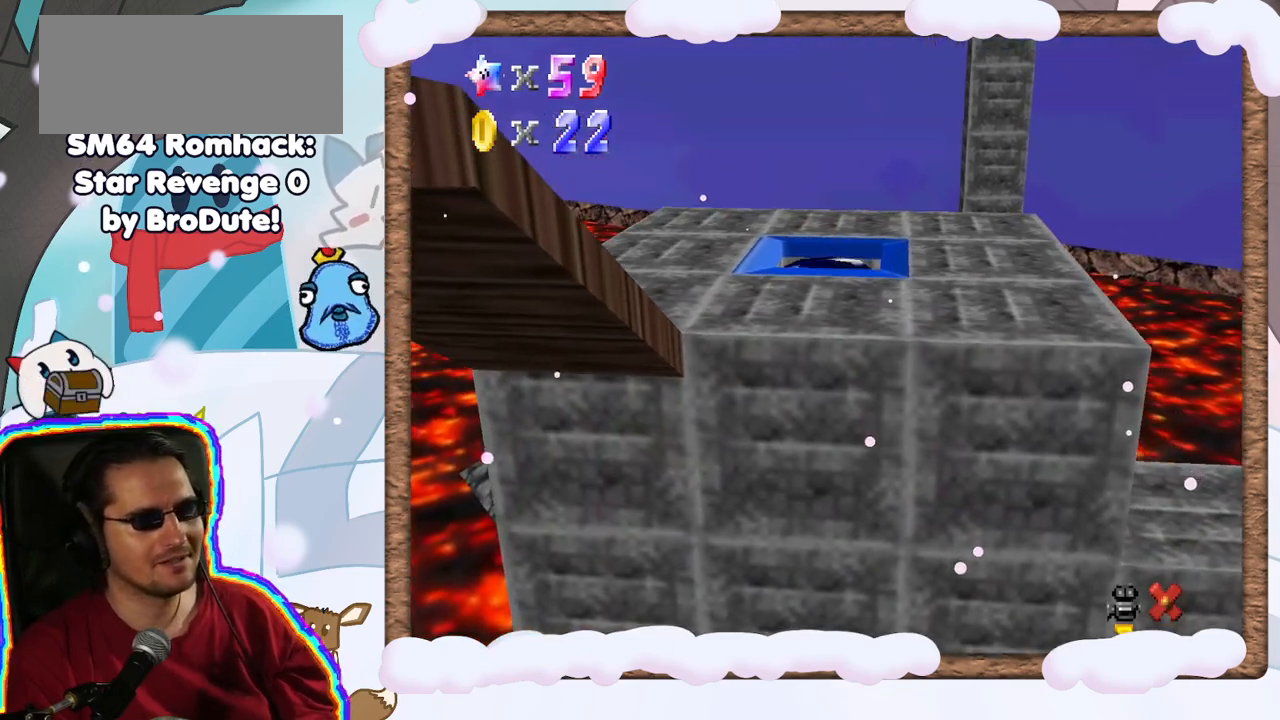
Gameplay with a controller (Nintendo layout); each line is a JSON object with the inputs held at the frame after it (dt_ms = milliseconds from this image to that frame). "events" lists button and stick changes between this image and that frame as [ms after this image, input, new state], when the widget could be followed in between. Not read: L3 R3.
{"dt_ms": 500, "buttons": [], "left_stick": "center", "events": []}
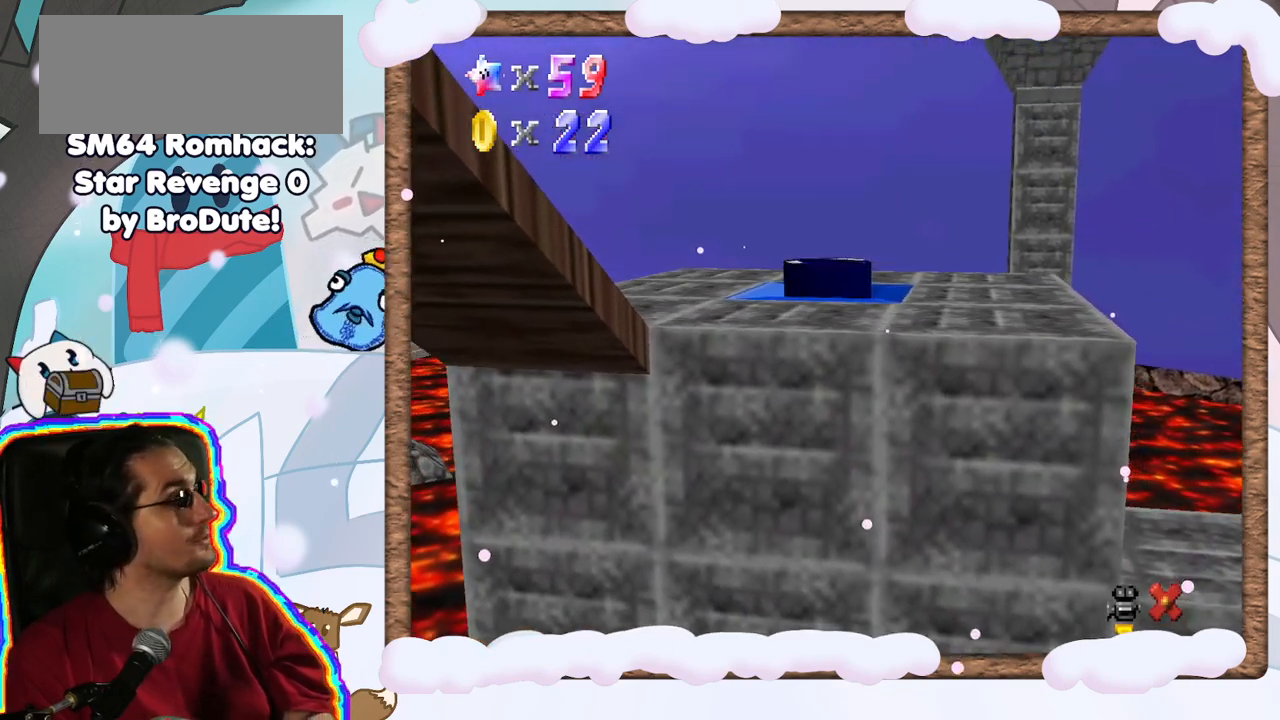
{"dt_ms": 500, "buttons": [], "left_stick": "center", "events": []}
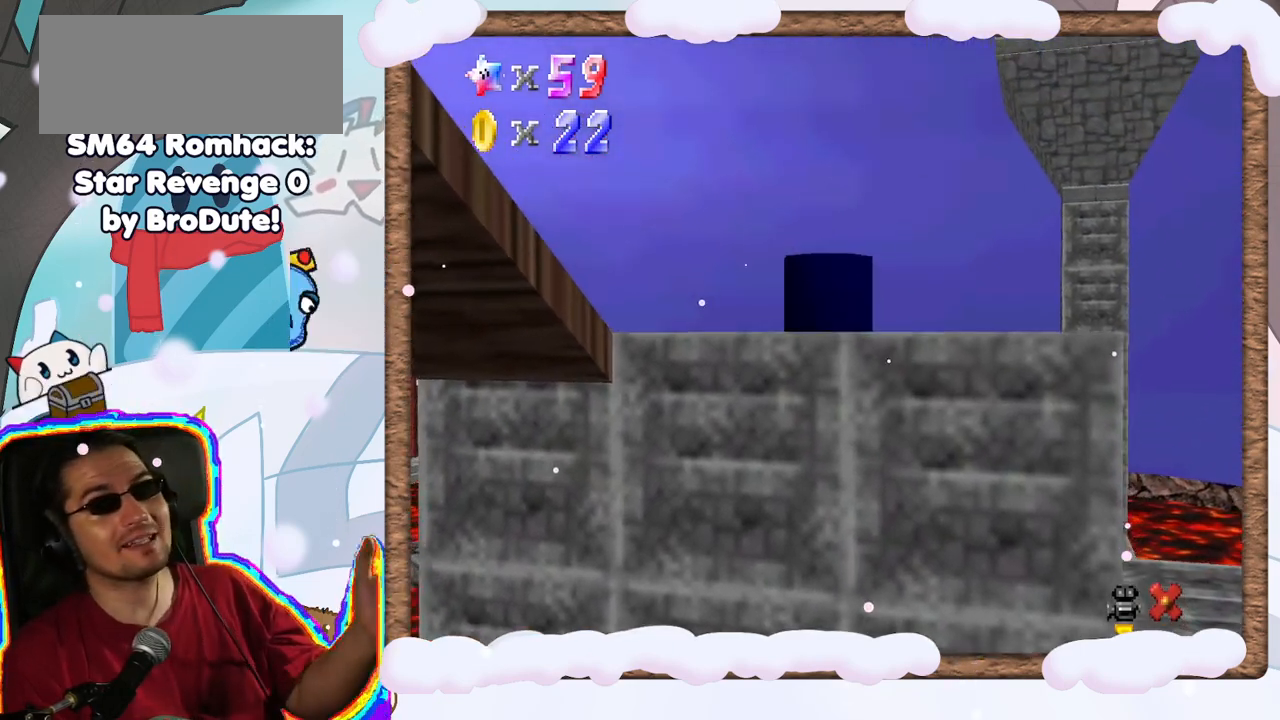
{"dt_ms": 500, "buttons": [], "left_stick": "center", "events": []}
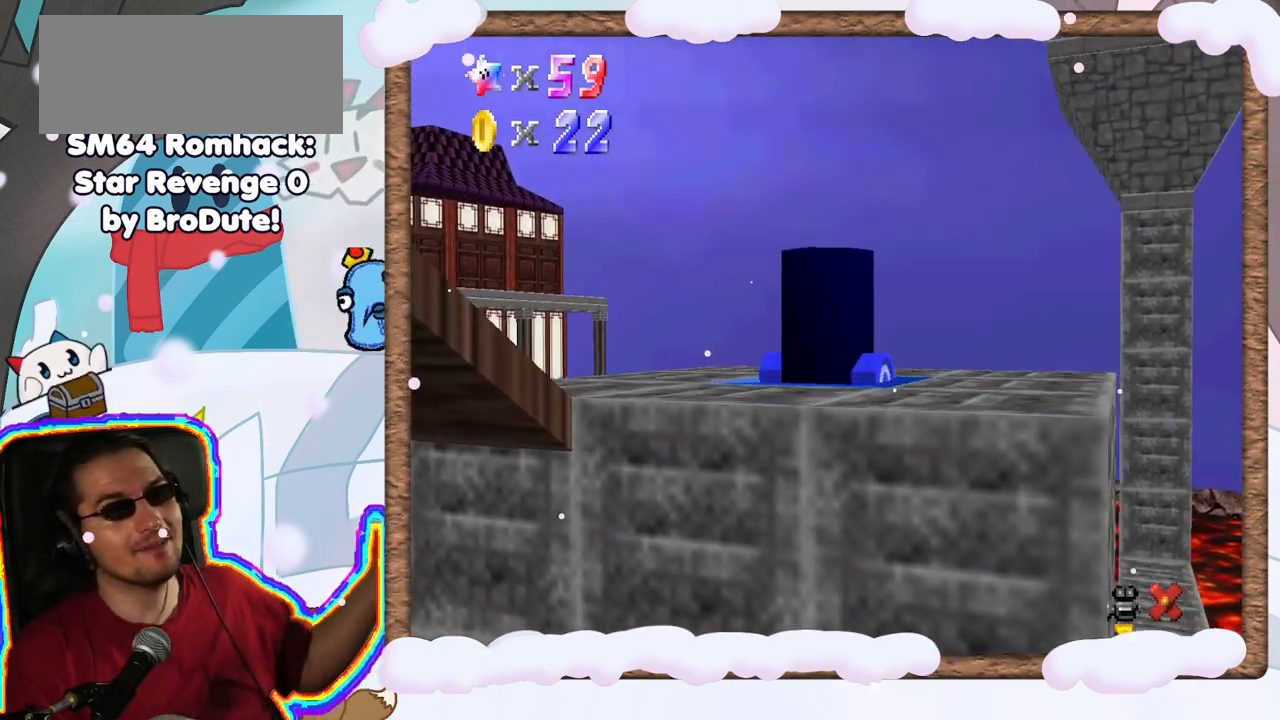
{"dt_ms": 500, "buttons": [], "left_stick": "center", "events": []}
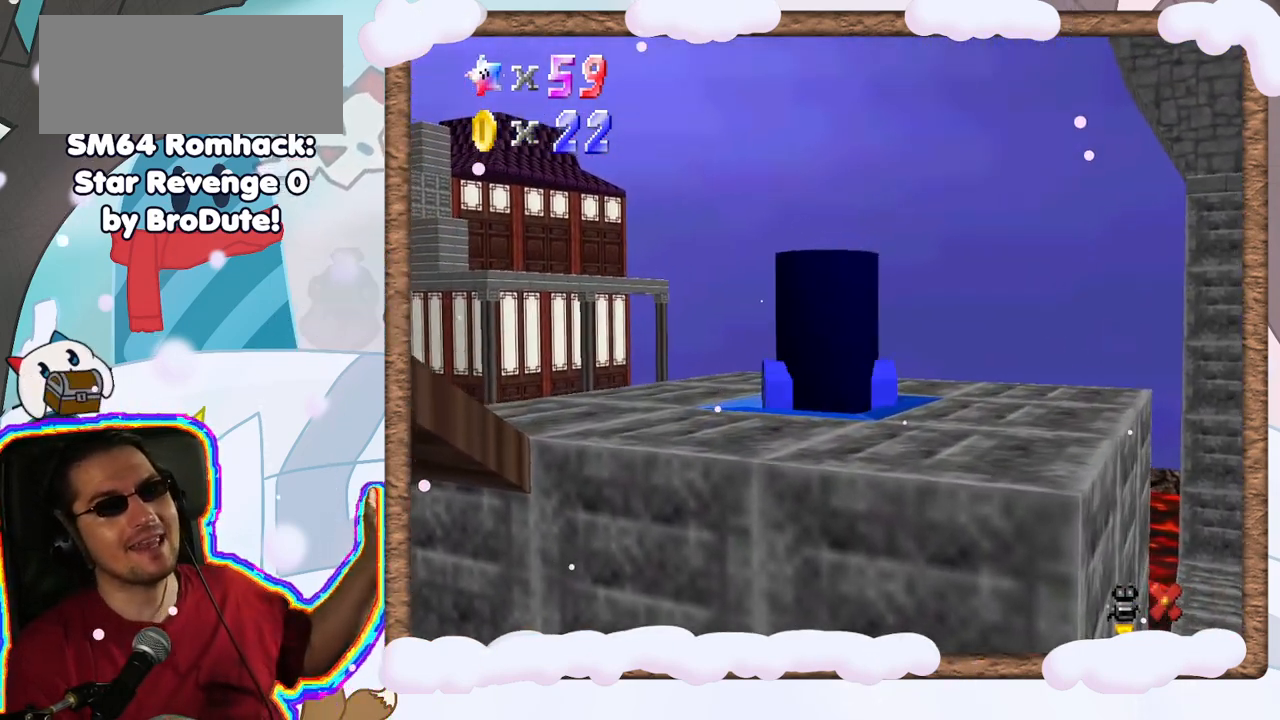
{"dt_ms": 500, "buttons": [], "left_stick": "center", "events": []}
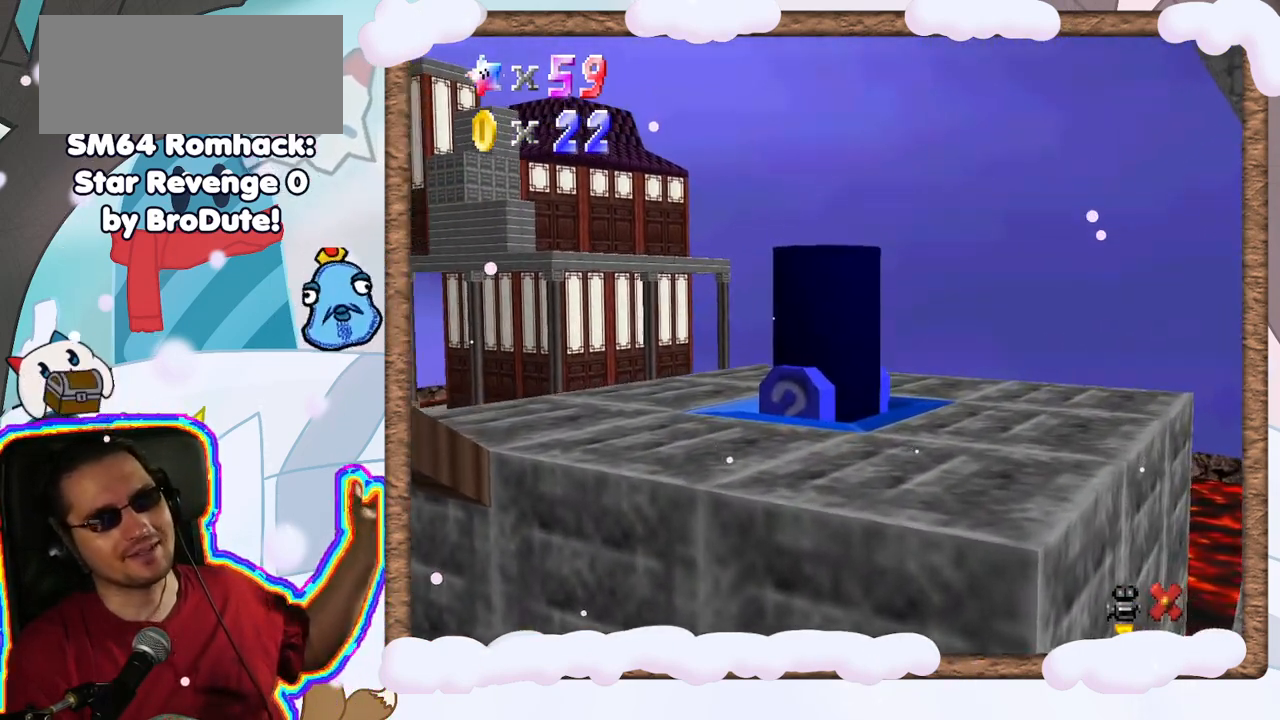
{"dt_ms": 500, "buttons": [], "left_stick": "center", "events": []}
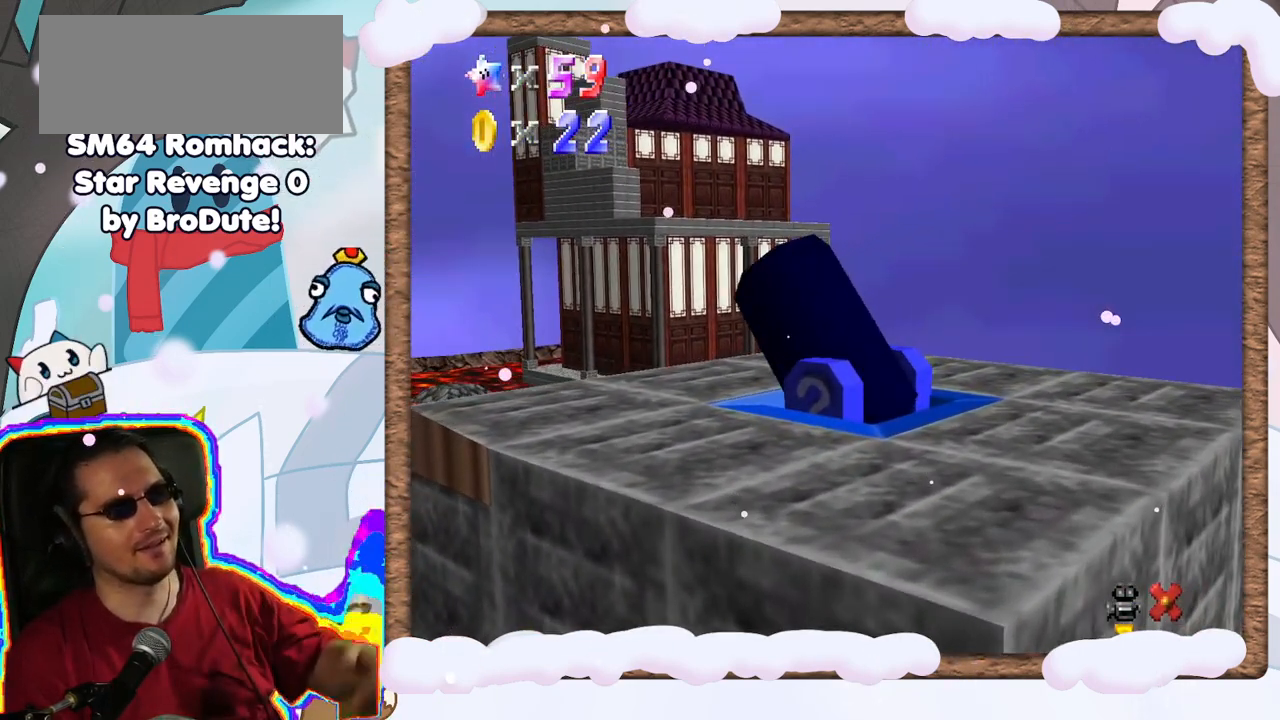
{"dt_ms": 500, "buttons": [], "left_stick": "up", "events": [[283, "left_stick", "up-right"], [333, "left_stick", "up"]]}
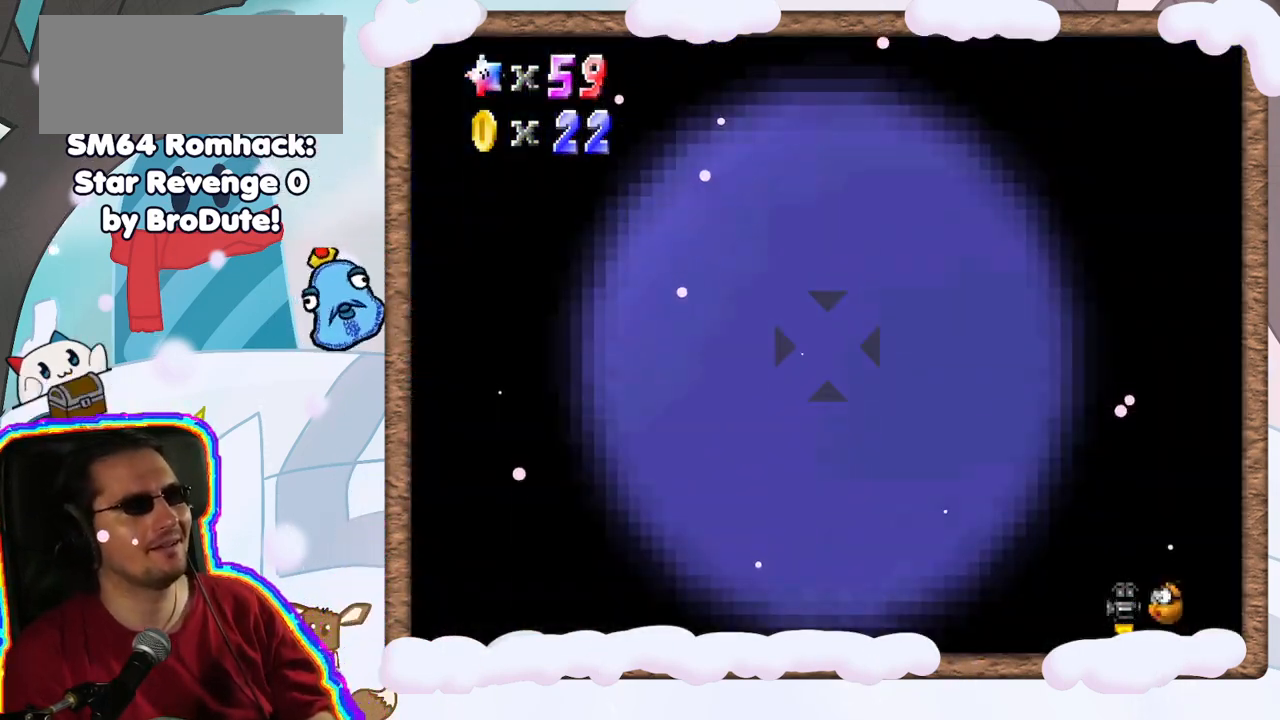
{"dt_ms": 500, "buttons": [], "left_stick": "center", "events": [[250, "left_stick", "up-right"], [483, "left_stick", "center"]]}
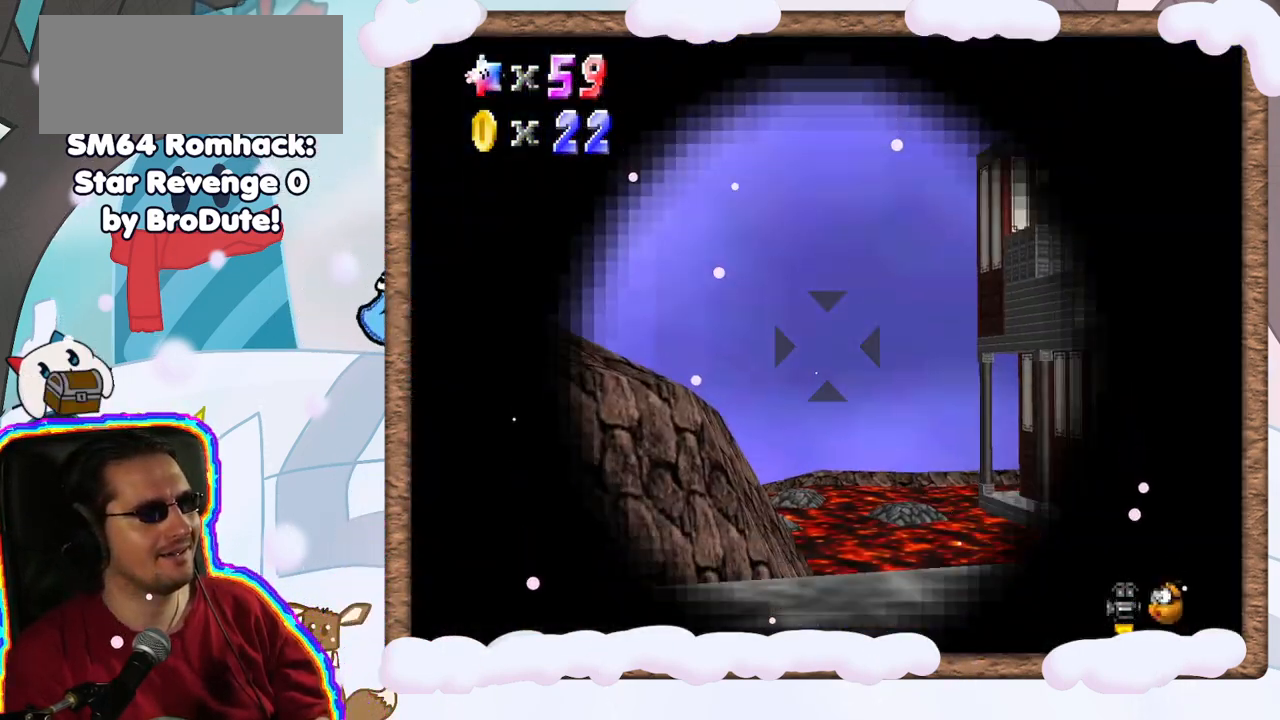
{"dt_ms": 500, "buttons": [], "left_stick": "center", "events": [[200, "left_stick", "right"], [417, "left_stick", "center"]]}
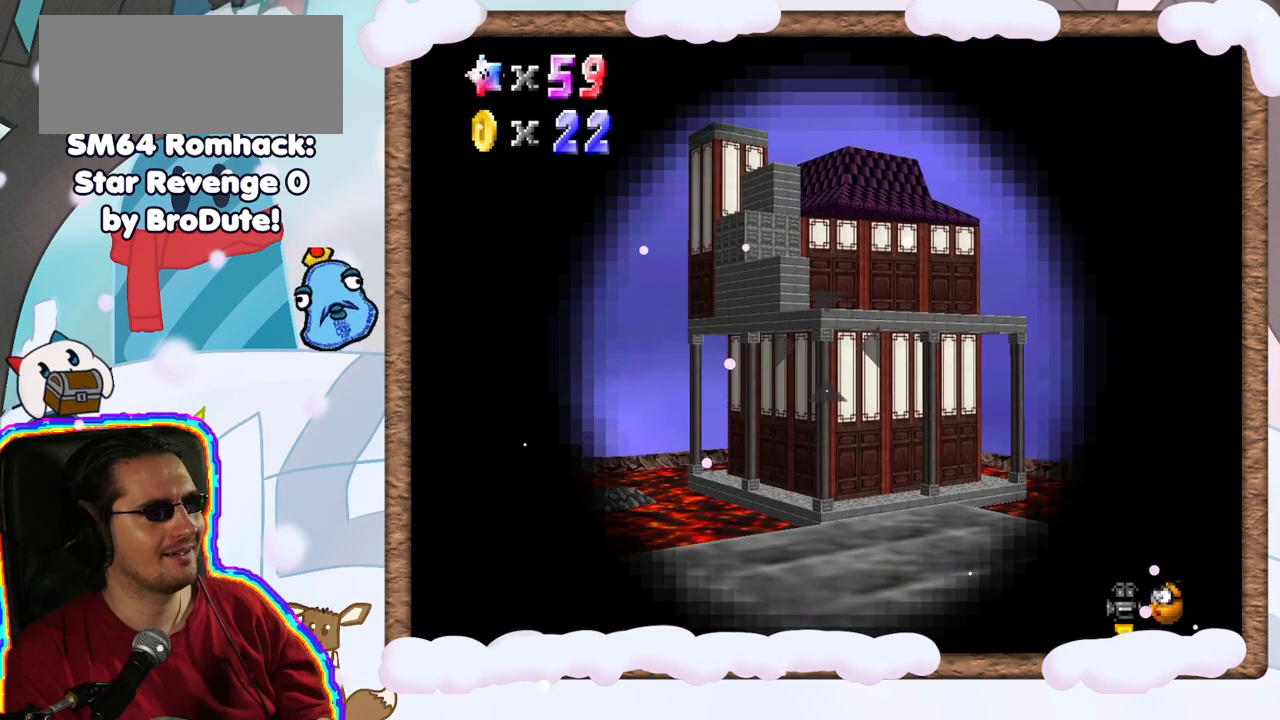
{"dt_ms": 500, "buttons": [], "left_stick": "center", "events": []}
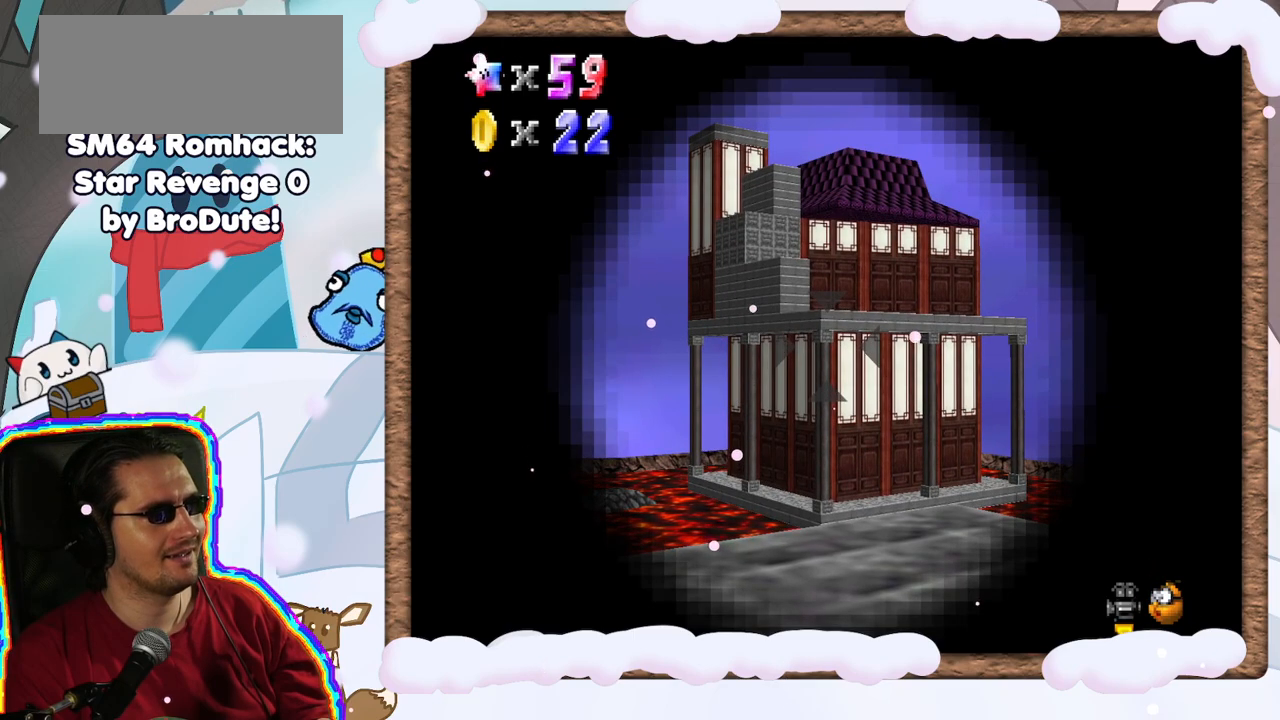
{"dt_ms": 500, "buttons": [], "left_stick": "center", "events": [[250, "Z", "down"], [300, "left_stick", "left"], [350, "Z", "up"], [400, "left_stick", "center"]]}
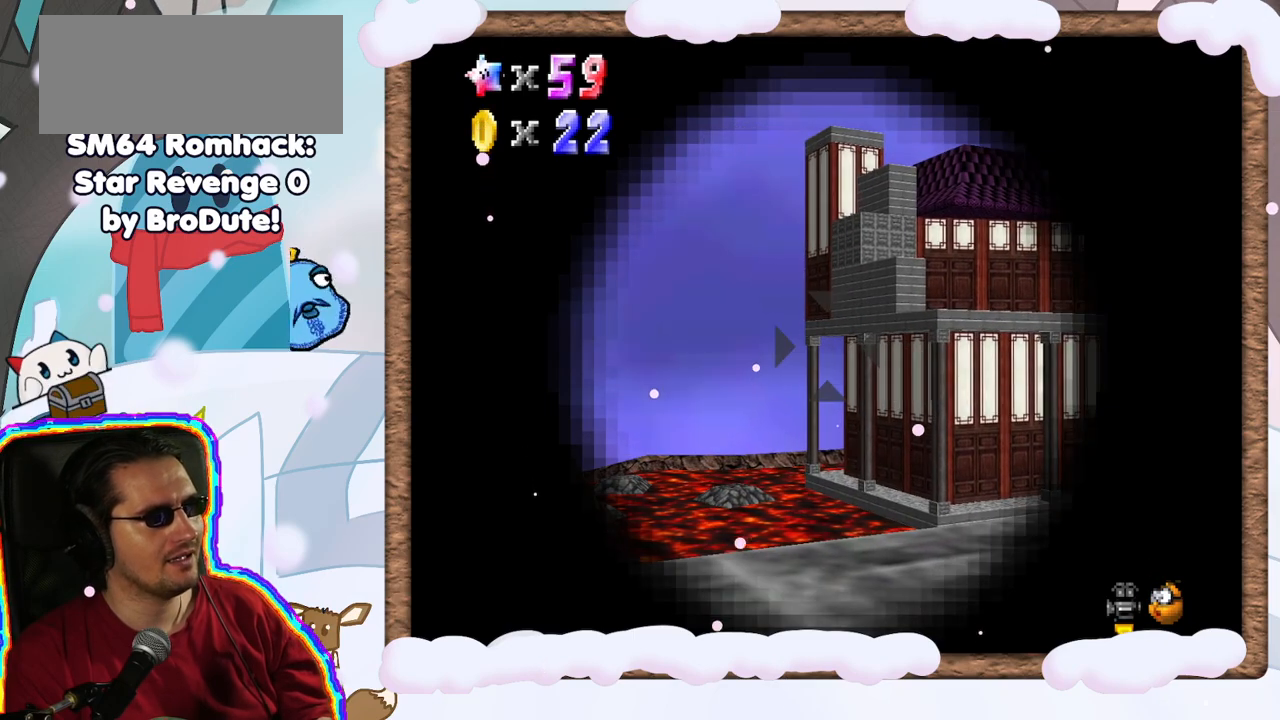
{"dt_ms": 500, "buttons": [], "left_stick": "center", "events": [[200, "left_stick", "right"], [267, "left_stick", "center"]]}
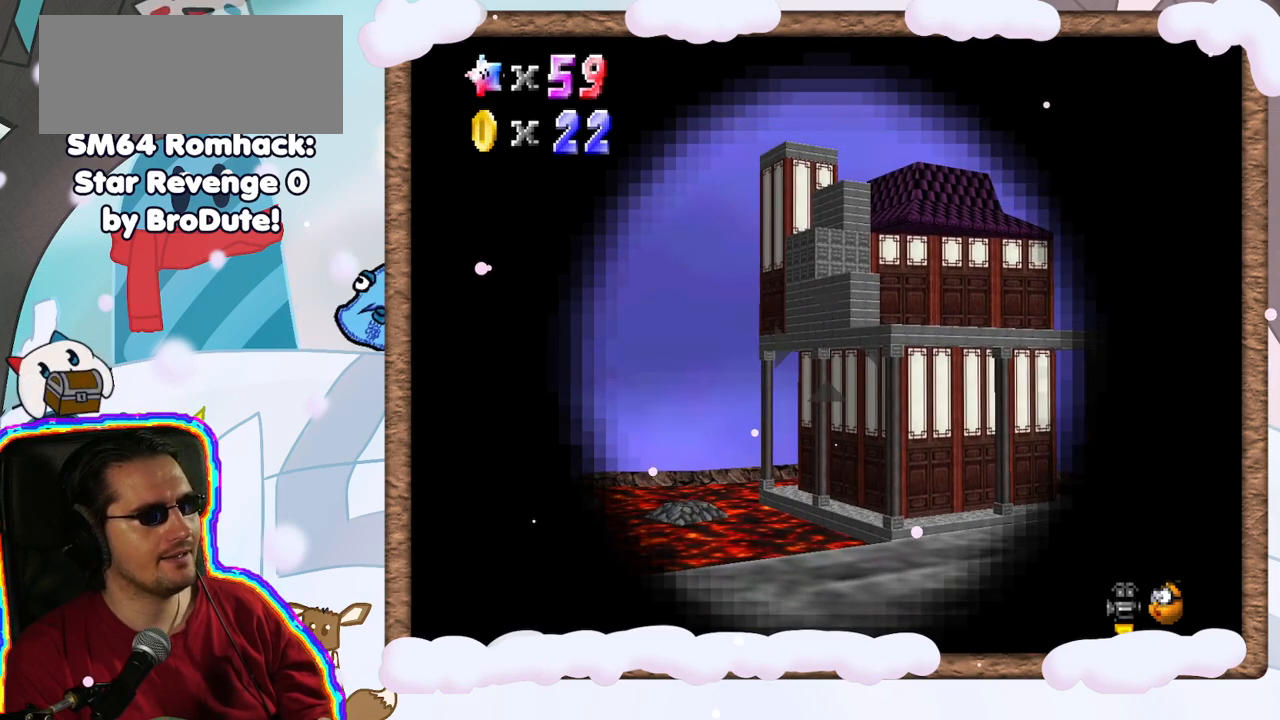
{"dt_ms": 1000, "buttons": [], "left_stick": "down", "events": [[83, "left_stick", "down"], [317, "left_stick", "center"], [500, "left_stick", "down"], [617, "left_stick", "center"], [900, "left_stick", "down"]]}
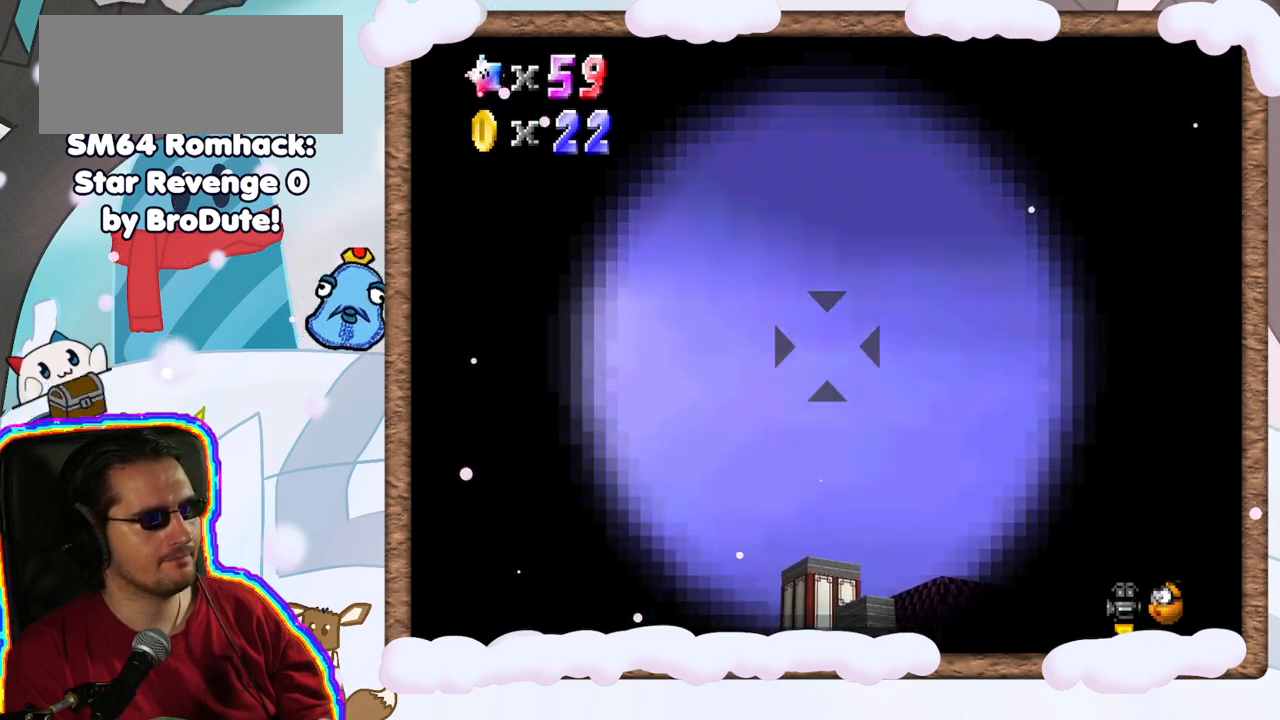
{"dt_ms": 500, "buttons": [], "left_stick": "center", "events": [[17, "left_stick", "center"], [367, "left_stick", "down"], [417, "left_stick", "center"]]}
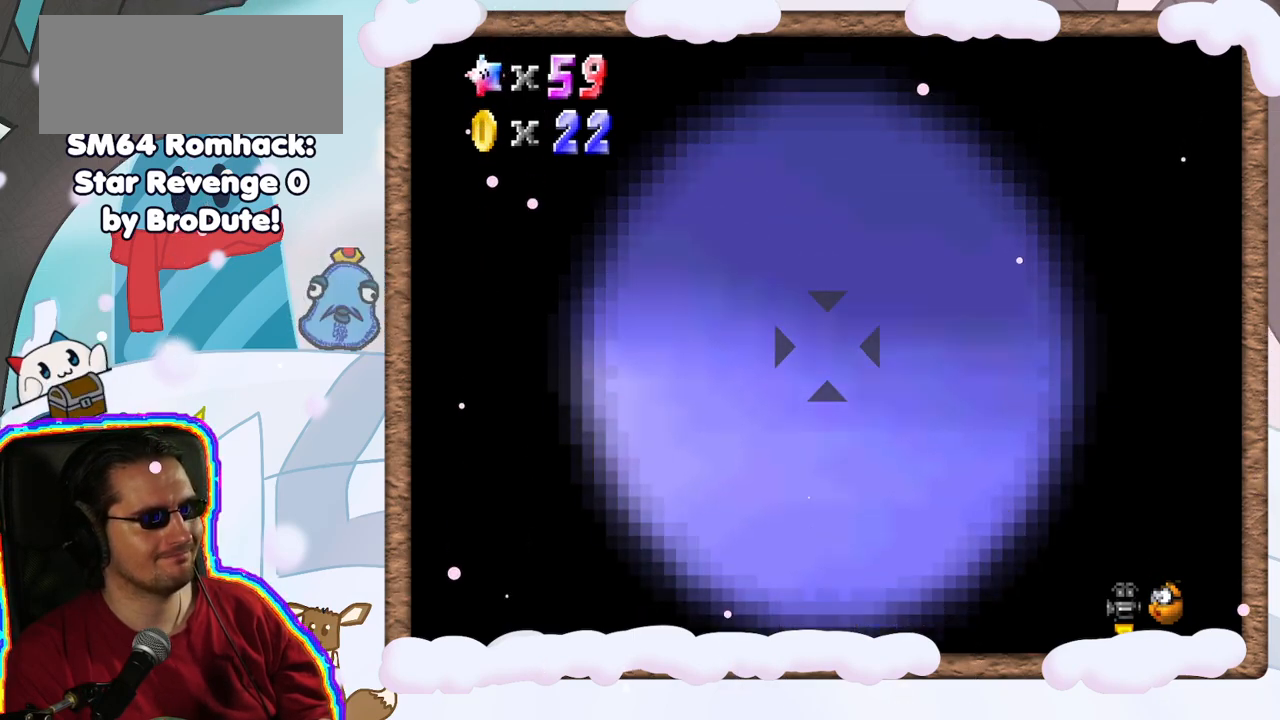
{"dt_ms": 500, "buttons": [], "left_stick": "center", "events": [[317, "A", "down"], [467, "A", "up"]]}
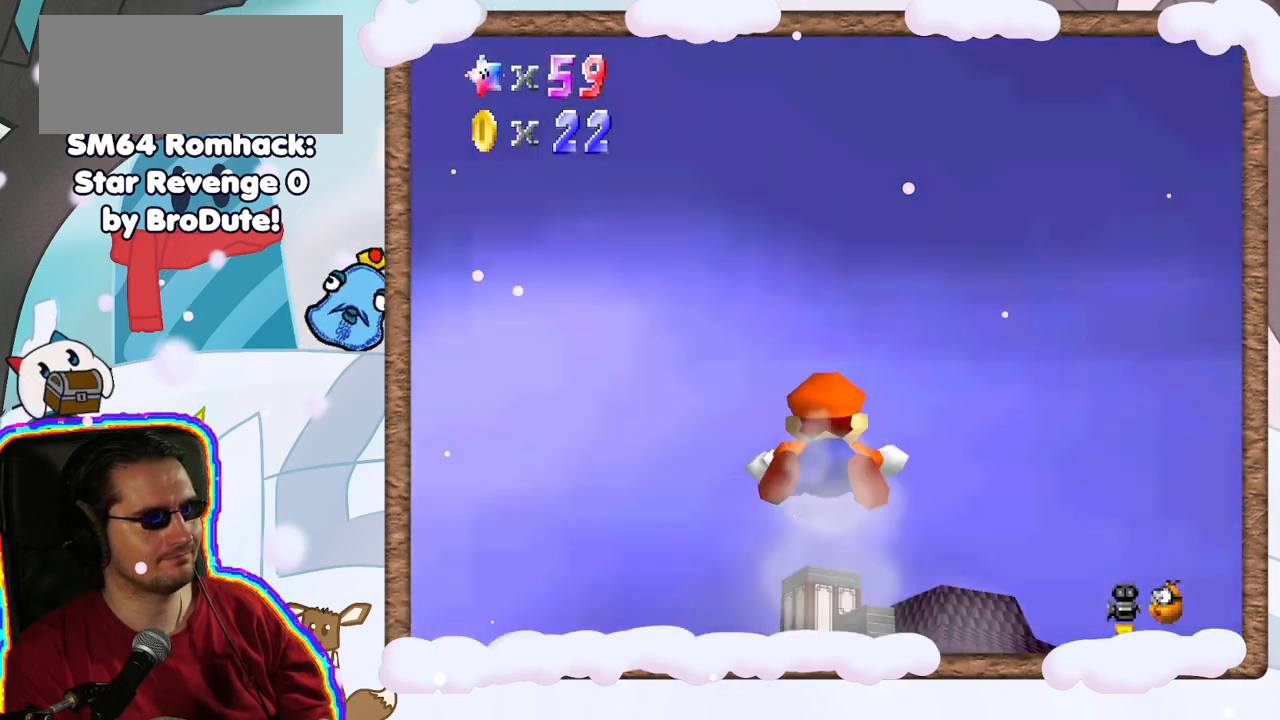
{"dt_ms": 500, "buttons": [], "left_stick": "center", "events": [[383, "Z", "down"], [433, "Z", "up"]]}
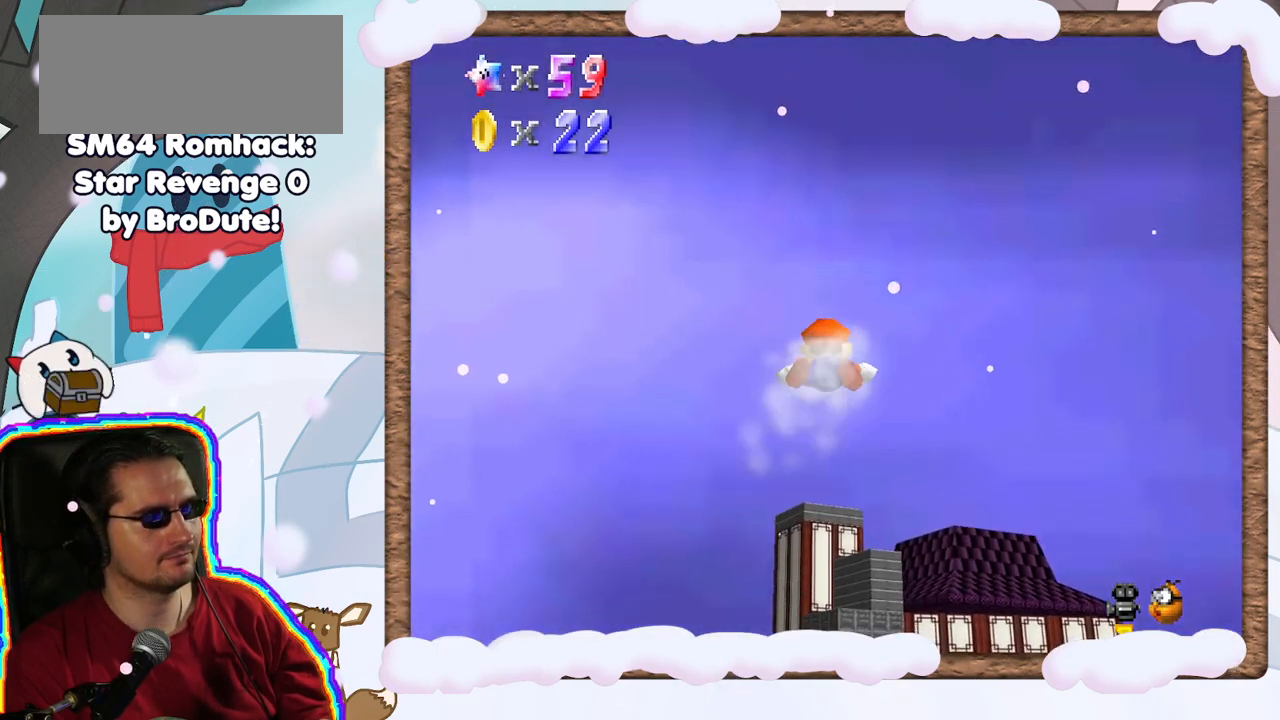
{"dt_ms": 500, "buttons": [], "left_stick": "down-right", "events": [[183, "left_stick", "down-right"], [267, "left_stick", "down"], [417, "left_stick", "down-right"]]}
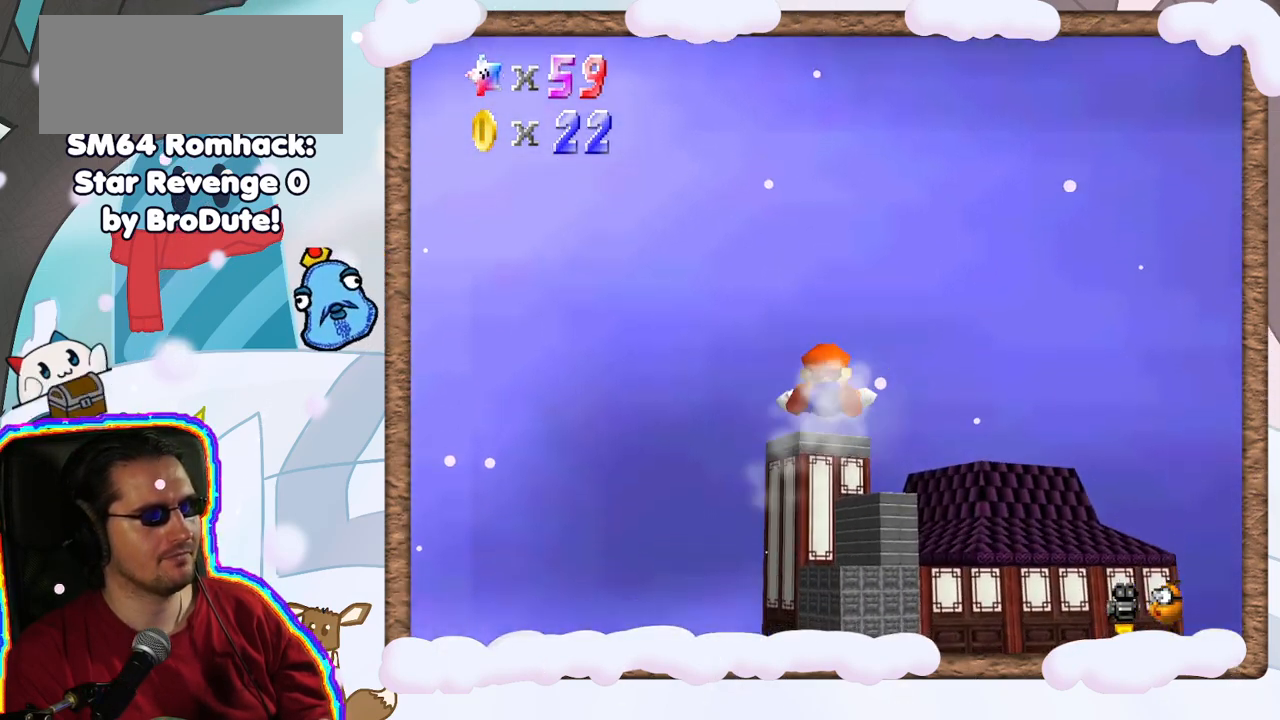
{"dt_ms": 1000, "buttons": [], "left_stick": "down-right", "events": [[167, "left_stick", "center"], [850, "left_stick", "right"], [900, "left_stick", "down-right"]]}
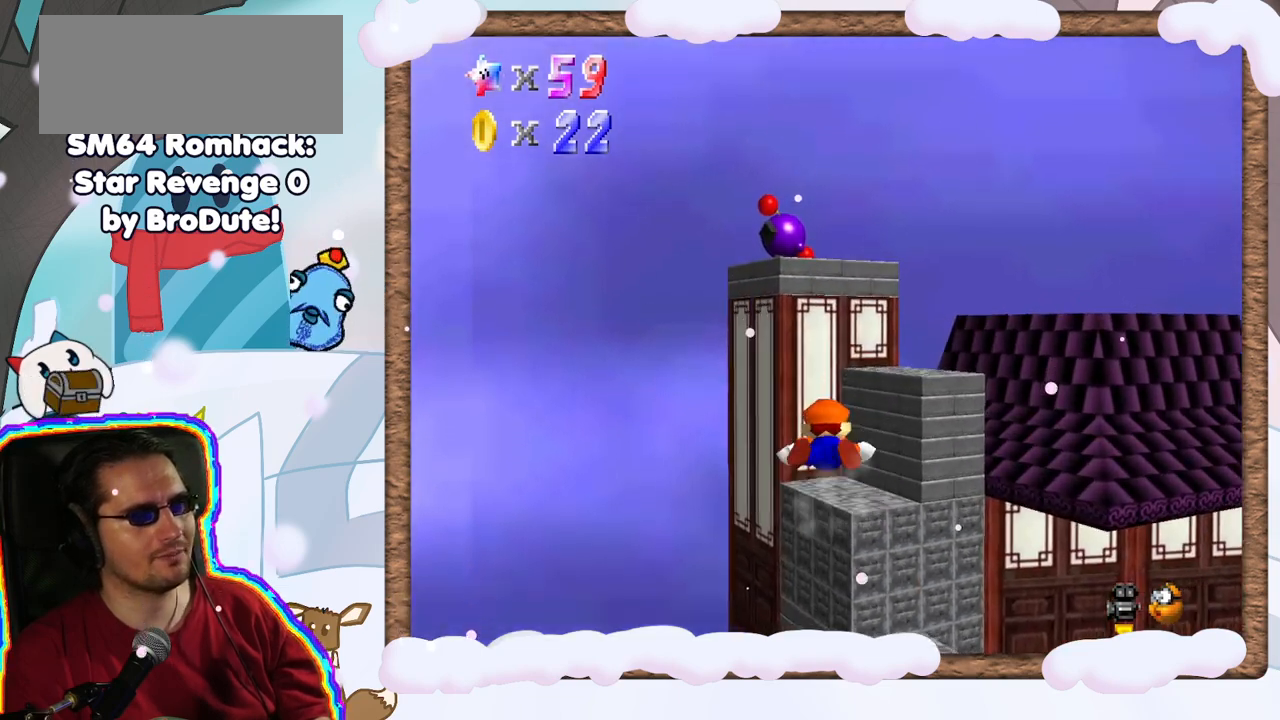
{"dt_ms": 500, "buttons": [], "left_stick": "right", "events": [[200, "left_stick", "center"], [383, "left_stick", "right"]]}
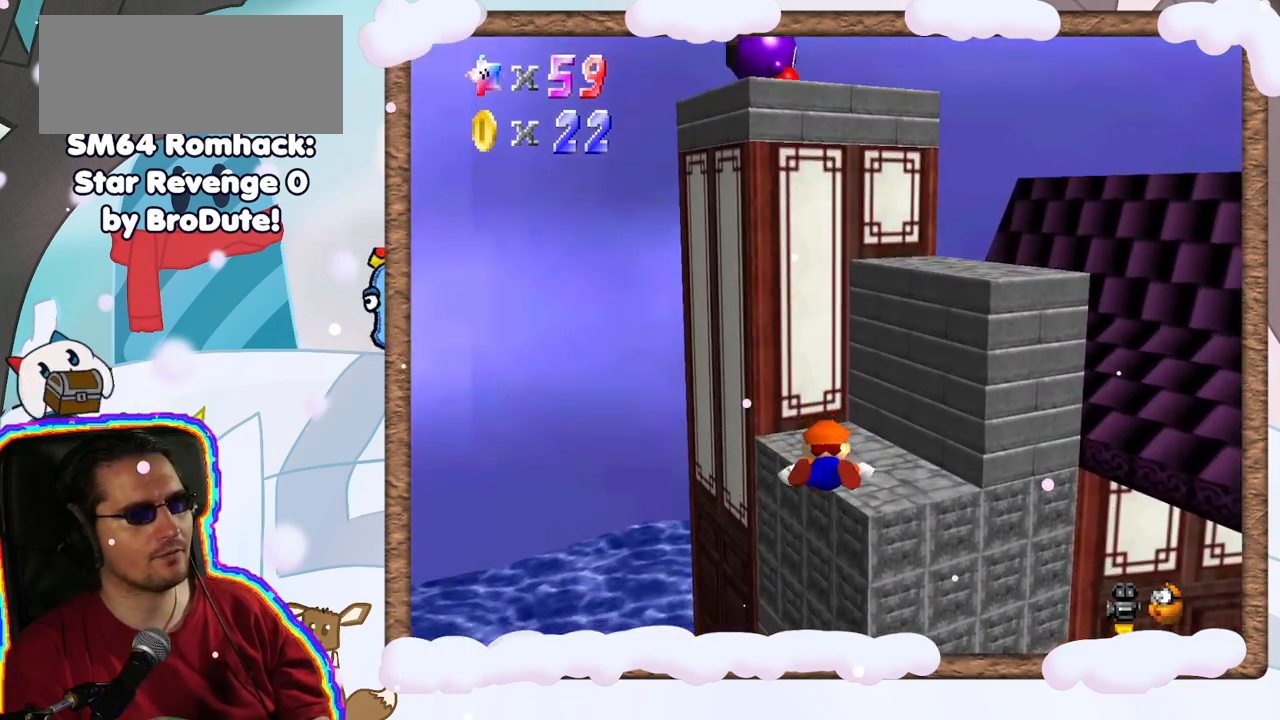
{"dt_ms": 500, "buttons": [], "left_stick": "center", "events": [[250, "left_stick", "center"]]}
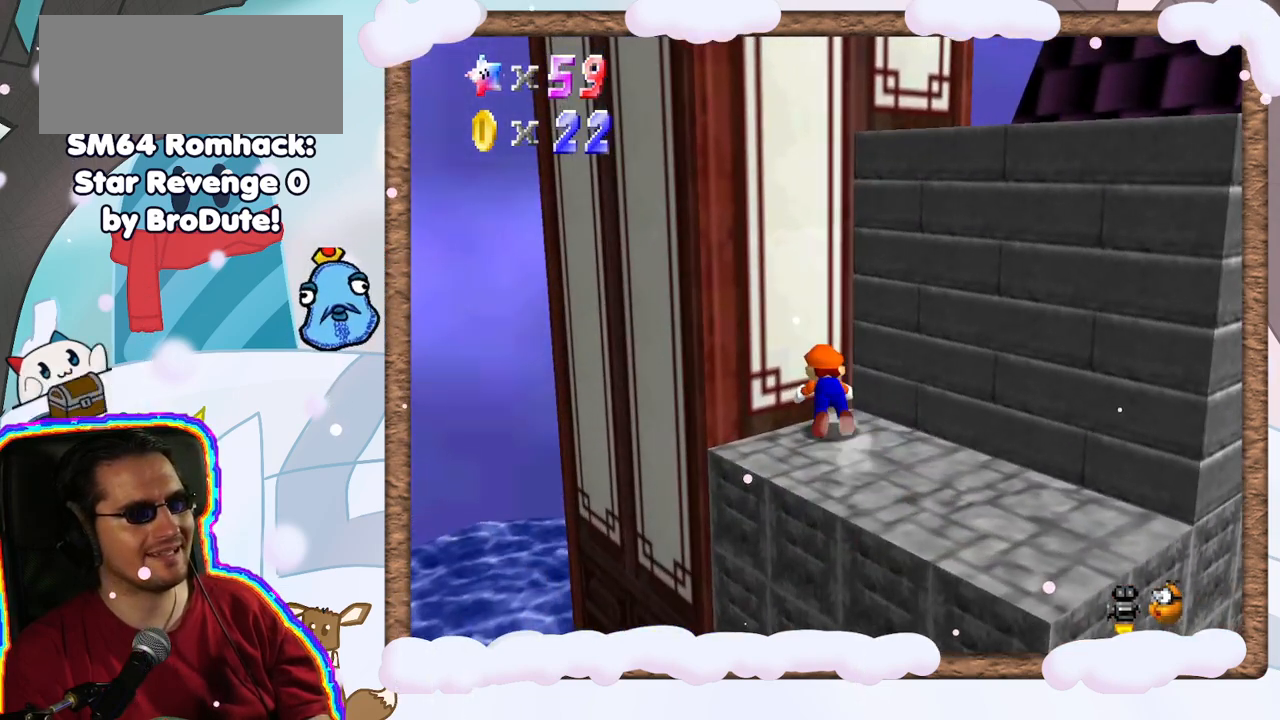
{"dt_ms": 500, "buttons": ["A"], "left_stick": "down-right", "events": [[183, "left_stick", "down"], [250, "left_stick", "down-right"], [383, "A", "down"]]}
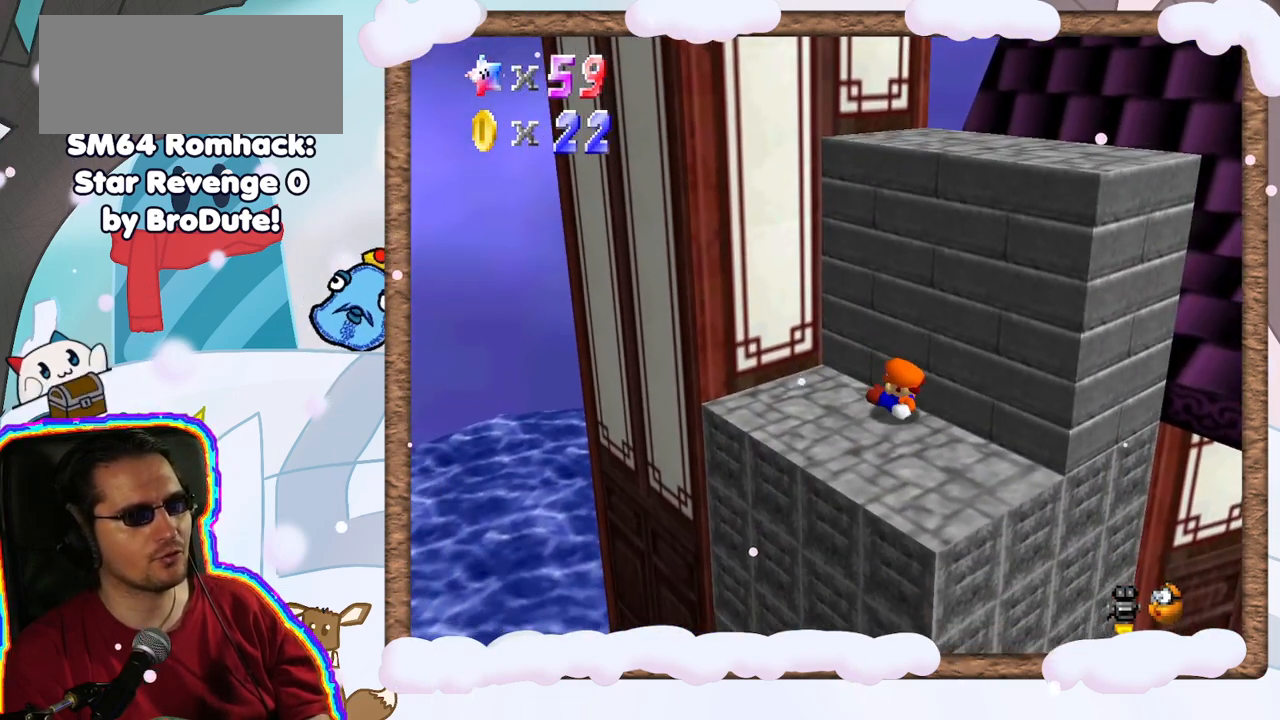
{"dt_ms": 500, "buttons": [], "left_stick": "down", "events": [[67, "A", "up"], [117, "left_stick", "center"], [333, "left_stick", "down"]]}
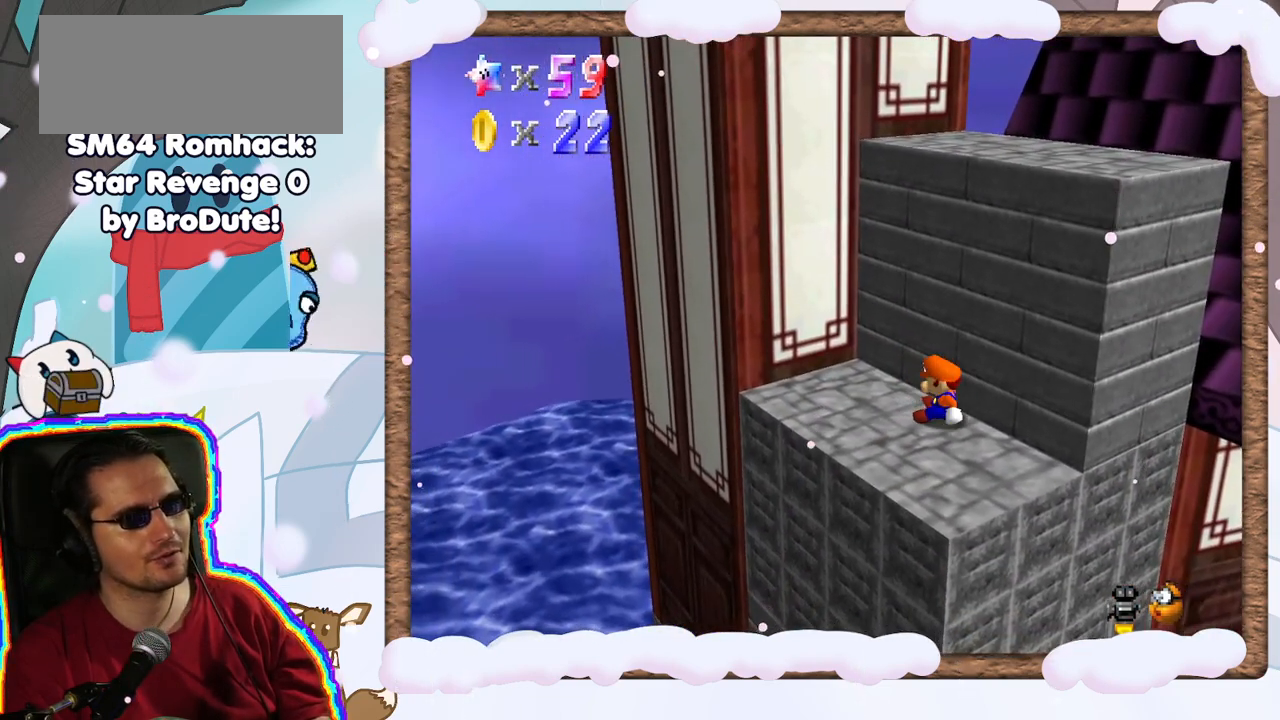
{"dt_ms": 500, "buttons": [], "left_stick": "down", "events": [[117, "left_stick", "down-right"], [450, "left_stick", "down"]]}
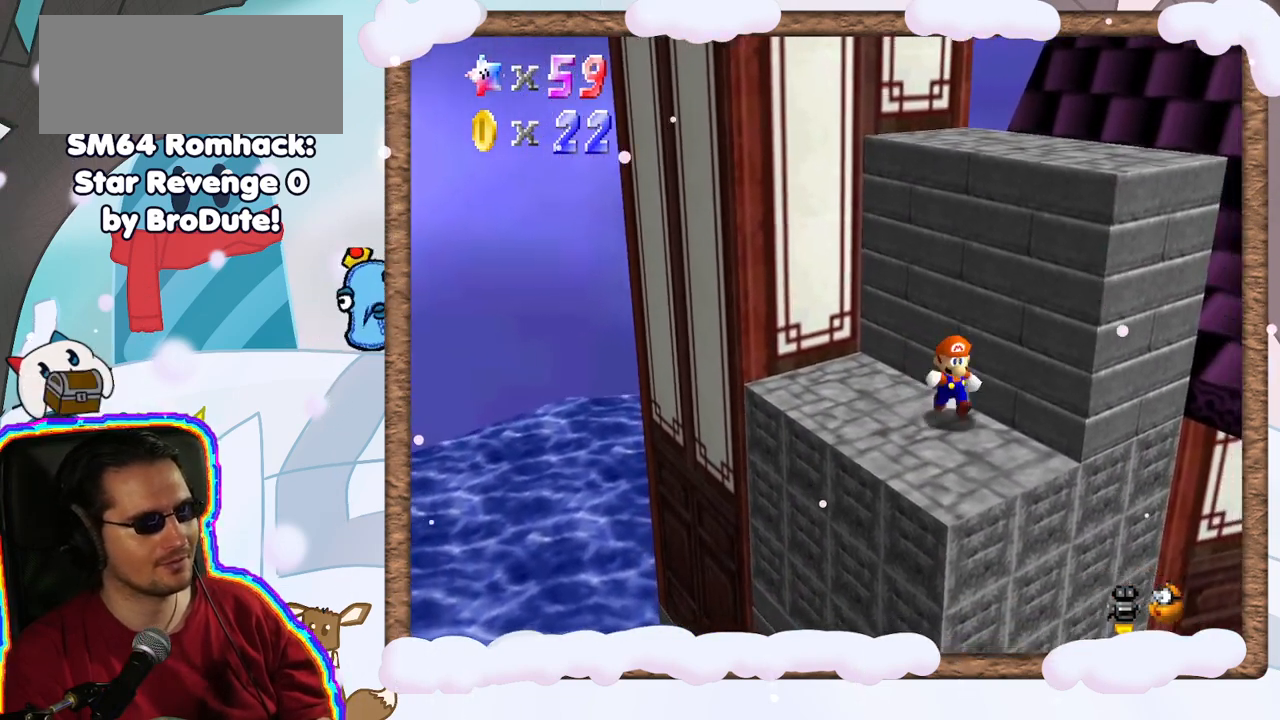
{"dt_ms": 500, "buttons": [], "left_stick": "up", "events": [[467, "left_stick", "up"]]}
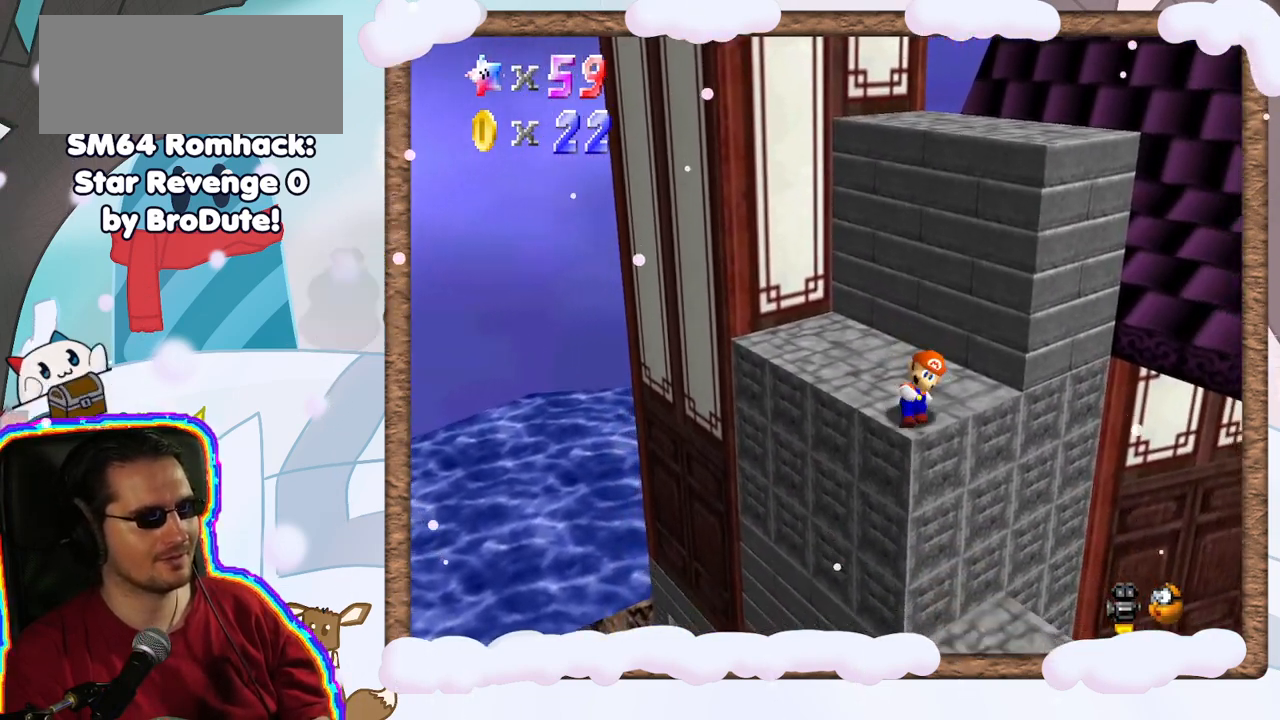
{"dt_ms": 500, "buttons": [], "left_stick": "right", "events": [[50, "A", "down"], [267, "left_stick", "up-right"], [367, "A", "up"], [383, "left_stick", "right"]]}
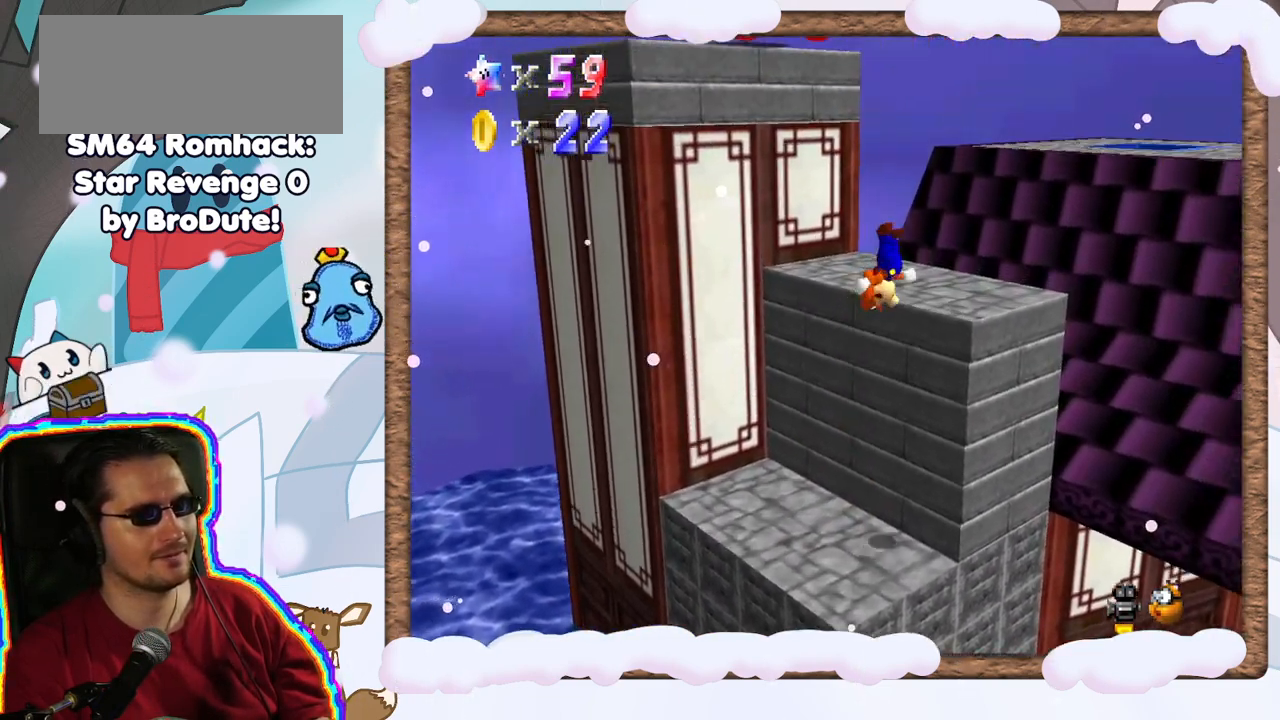
{"dt_ms": 500, "buttons": [], "left_stick": "center", "events": [[17, "C_RIGHT", "down"], [50, "left_stick", "down-right"], [150, "C_RIGHT", "up"], [217, "left_stick", "center"]]}
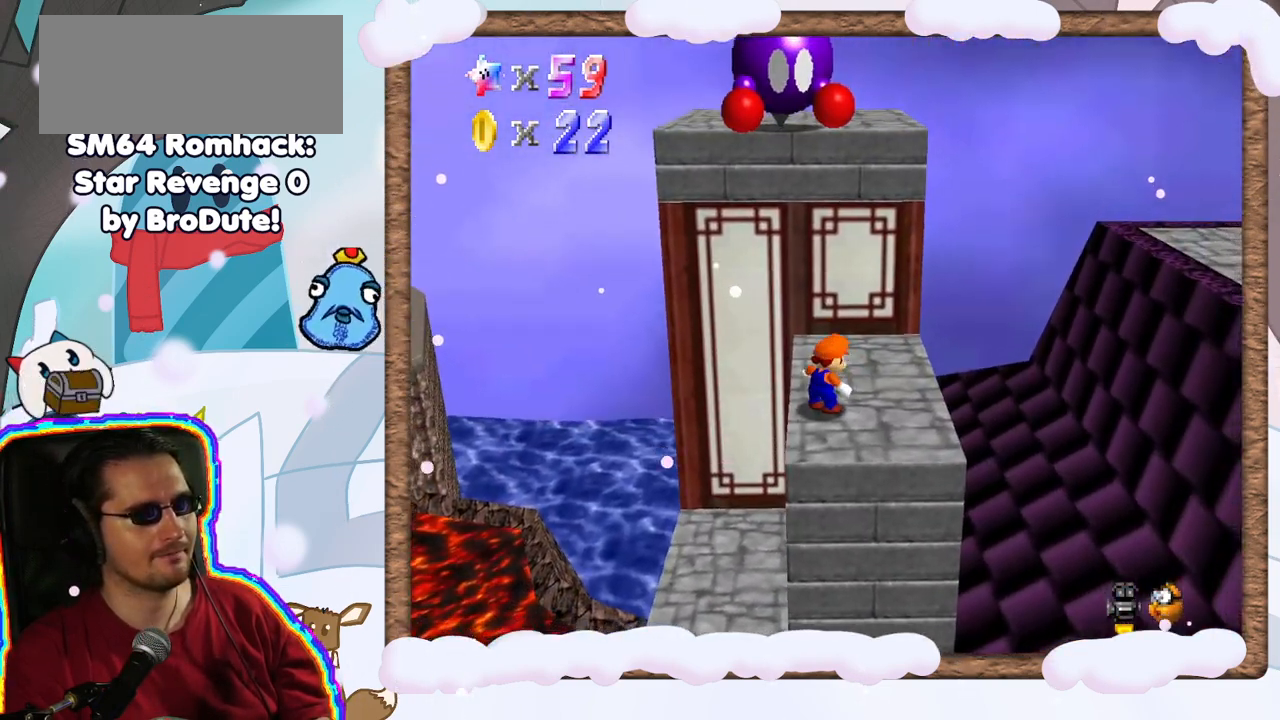
{"dt_ms": 500, "buttons": [], "left_stick": "center", "events": [[67, "left_stick", "up"], [250, "left_stick", "center"]]}
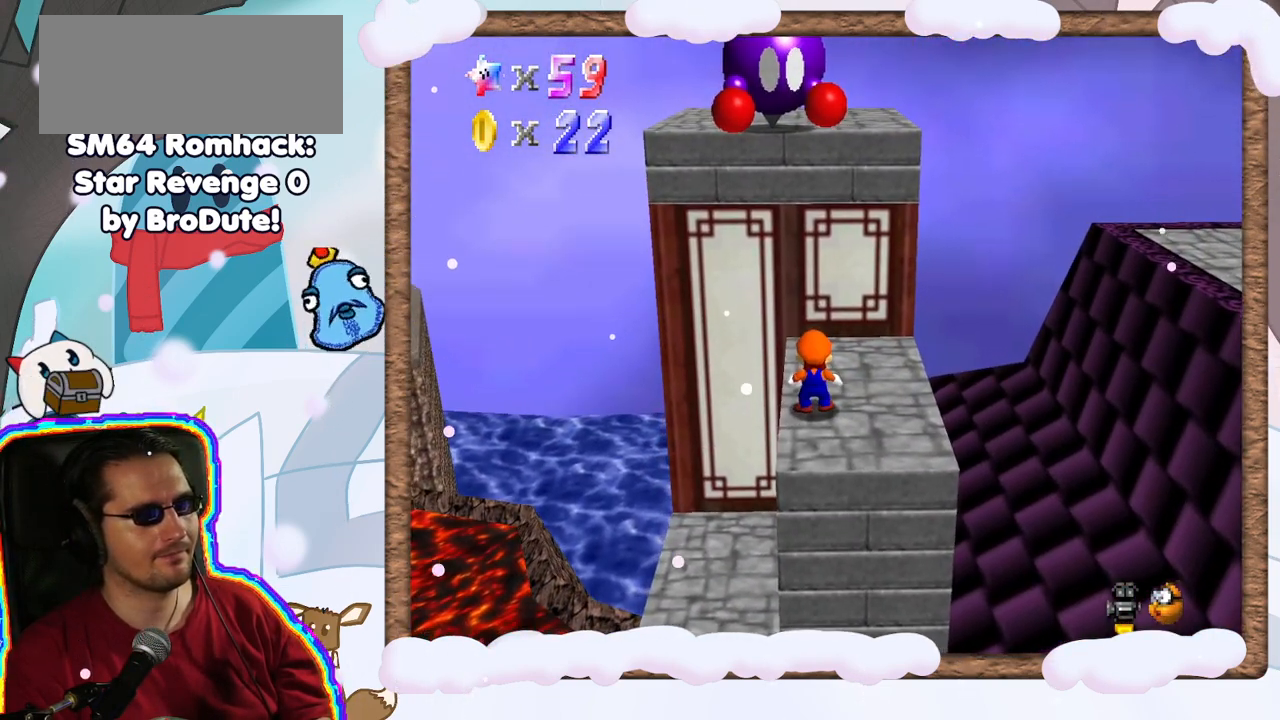
{"dt_ms": 1000, "buttons": [], "left_stick": "center", "events": [[517, "left_stick", "right"], [750, "left_stick", "down"], [883, "left_stick", "center"]]}
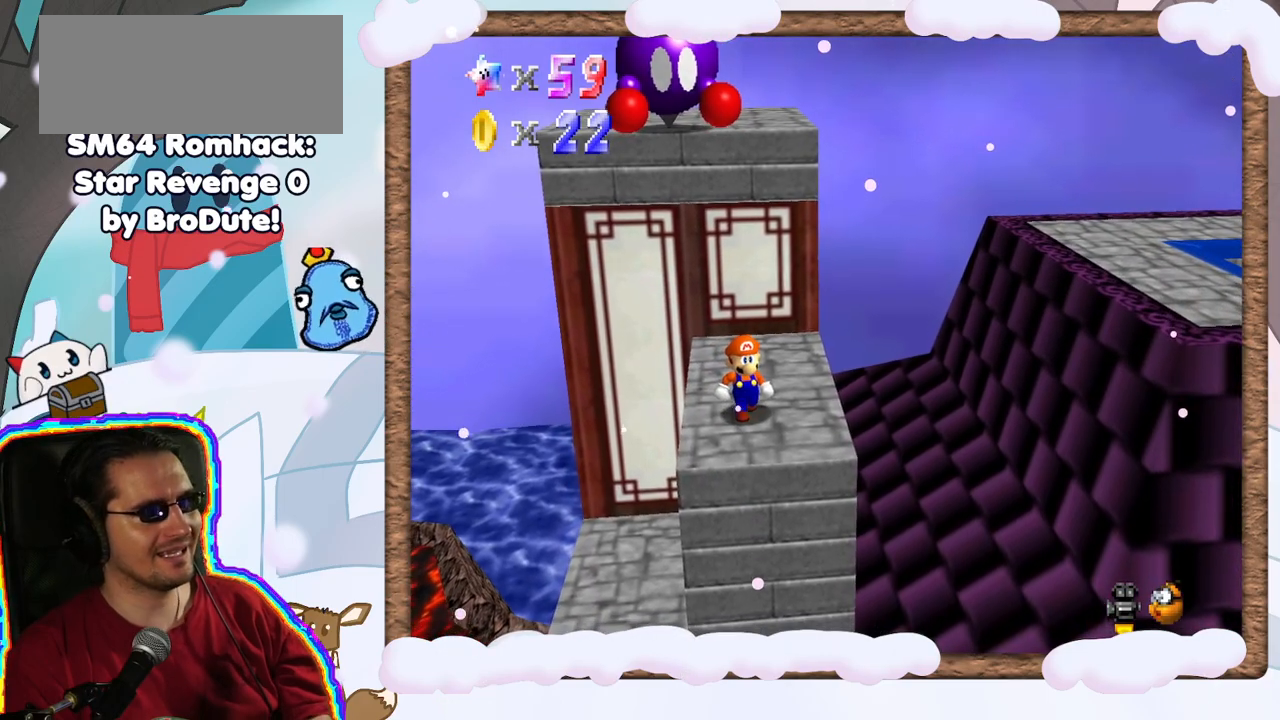
{"dt_ms": 500, "buttons": [], "left_stick": "left", "events": [[250, "C_LEFT", "down"], [400, "C_LEFT", "up"], [500, "left_stick", "left"]]}
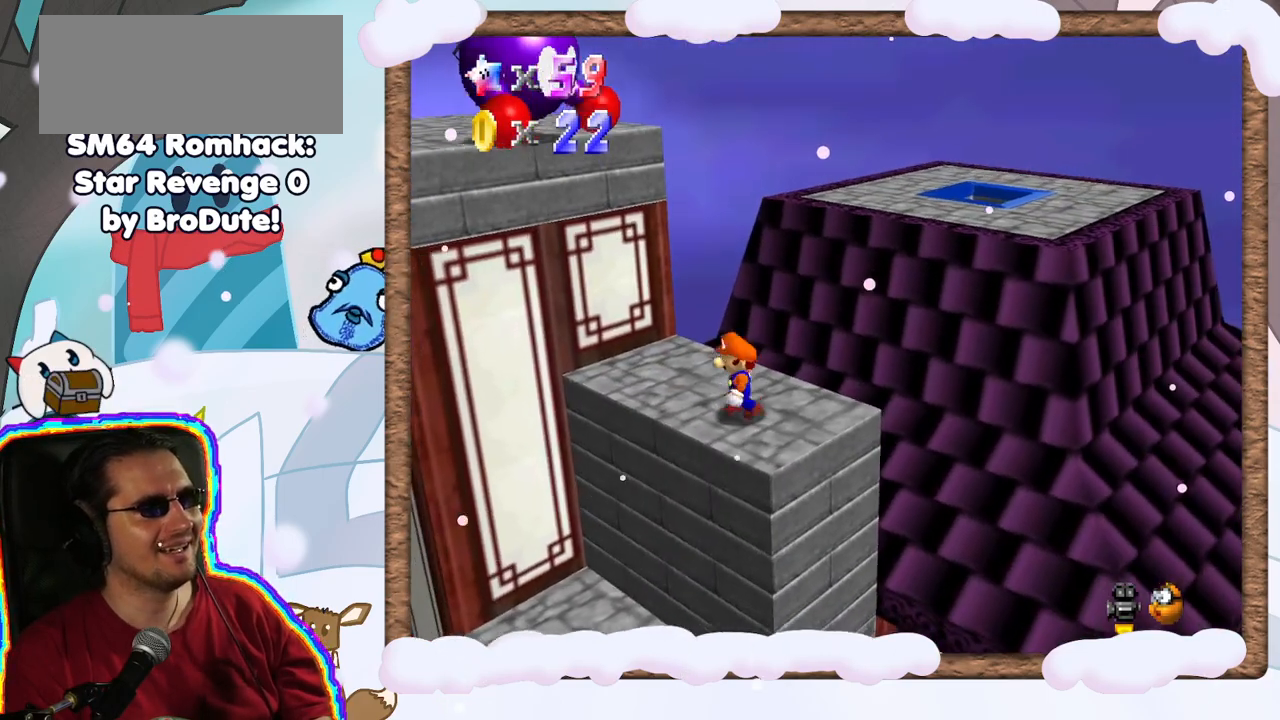
{"dt_ms": 500, "buttons": [], "left_stick": "up-right", "events": [[233, "left_stick", "up-left"], [367, "left_stick", "up"], [483, "left_stick", "up-right"]]}